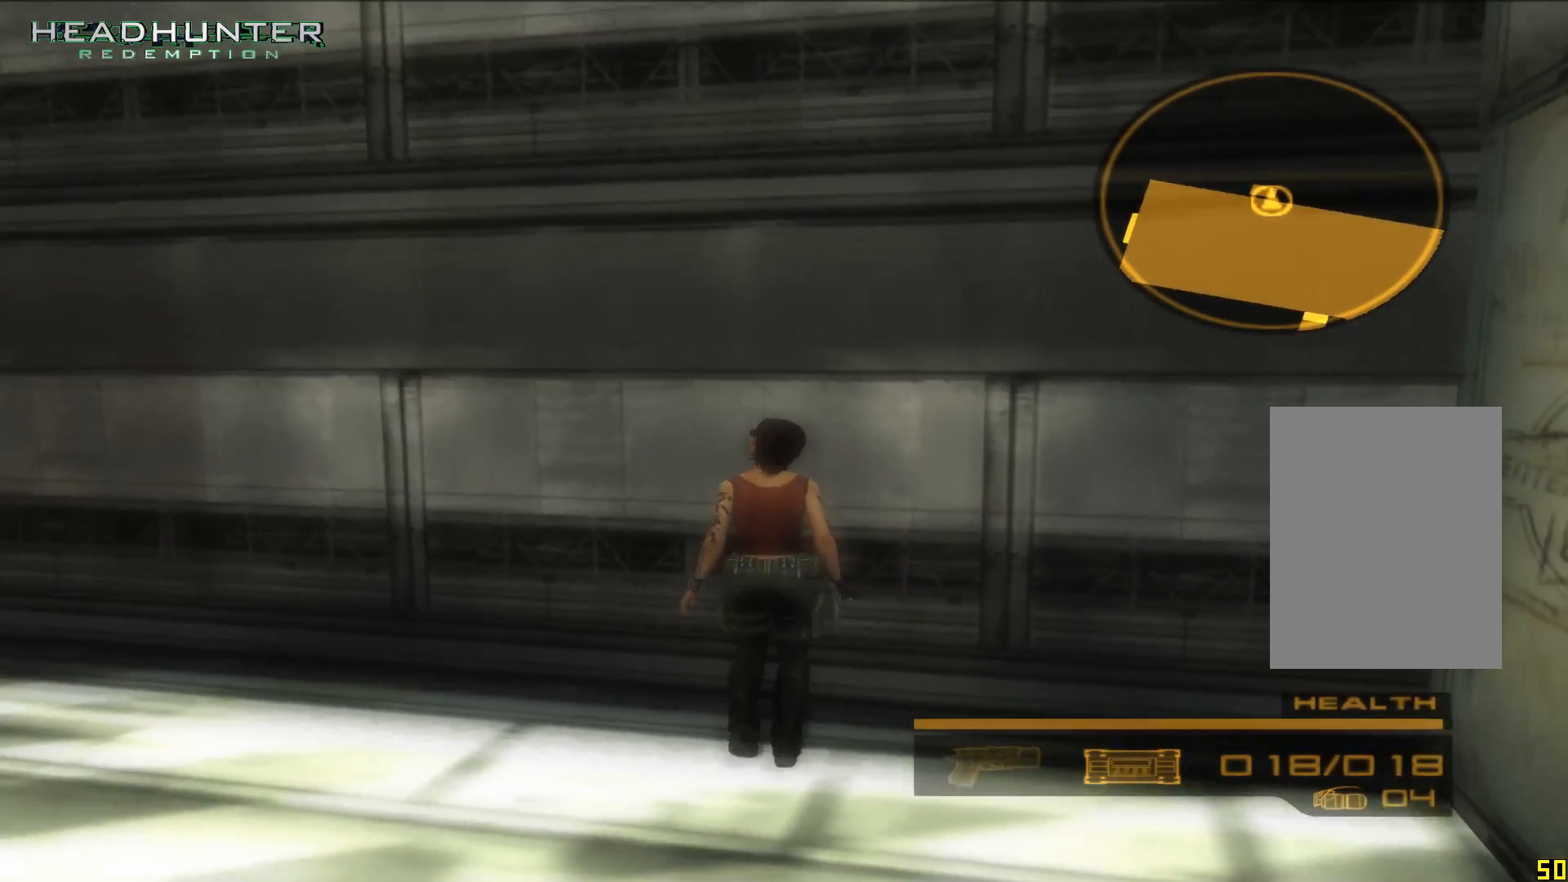
Gameplay with a controller (Xbox layout); each line is a JSON object with the inputs held at the frame after it (dt_ms = milliseconds from this image to that frame). "button_events" lists button changes between this image and that frame as [ms after this image, input, new state], when the widget could be followed in between (sticks are given only as held states). Not read: L3.
{"dt_ms": 500, "buttons": [], "left_stick": "up", "right_stick": "center", "button_events": []}
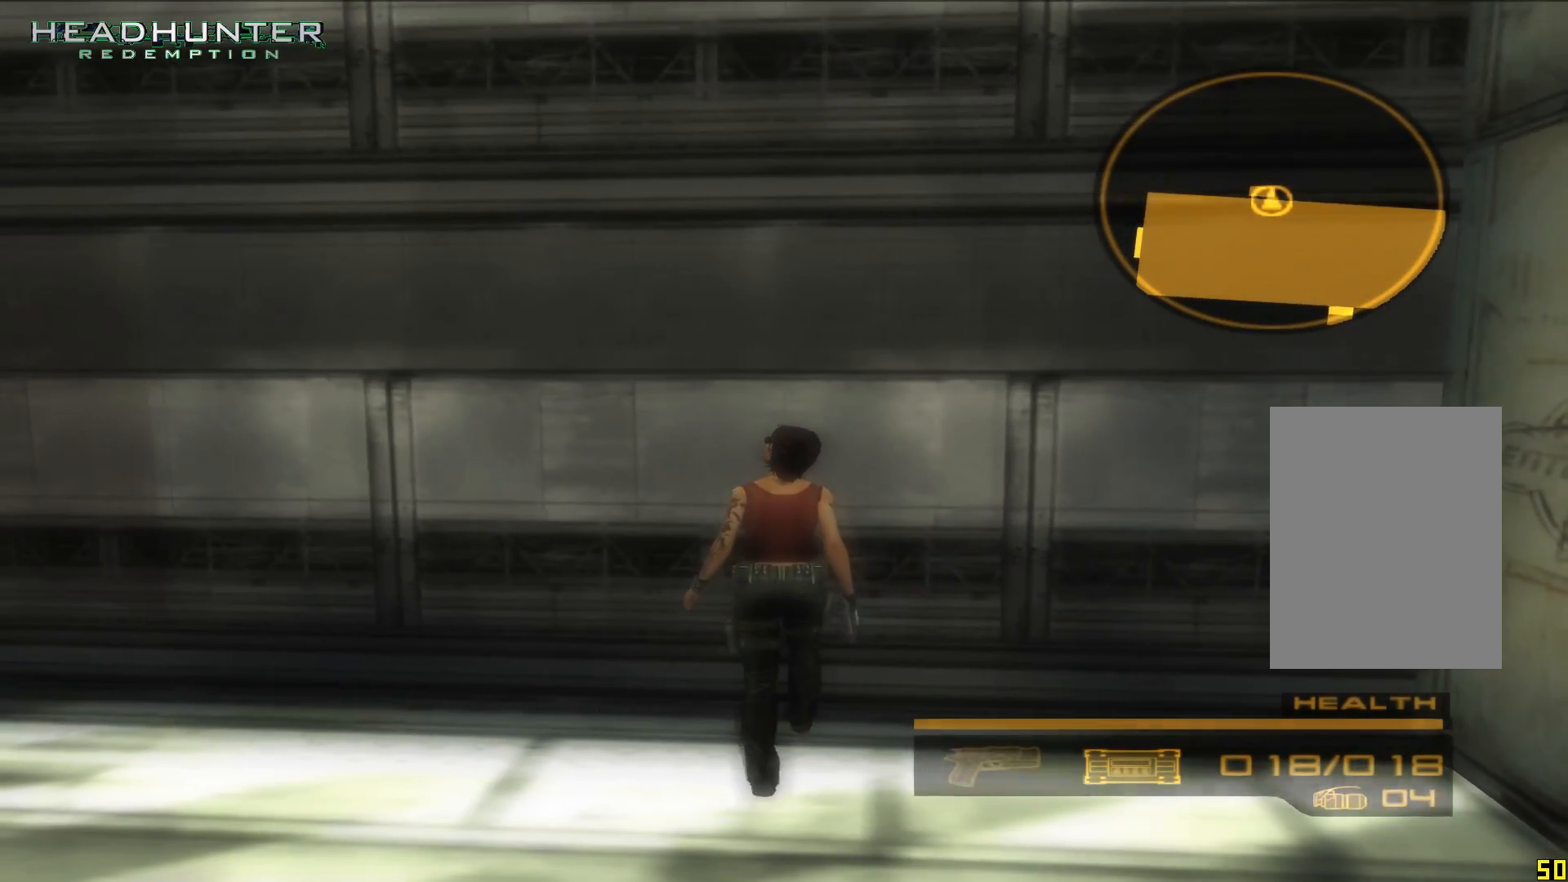
{"dt_ms": 500, "buttons": ["R1"], "left_stick": "up-right", "right_stick": "center", "button_events": [[383, "R1", "down"]]}
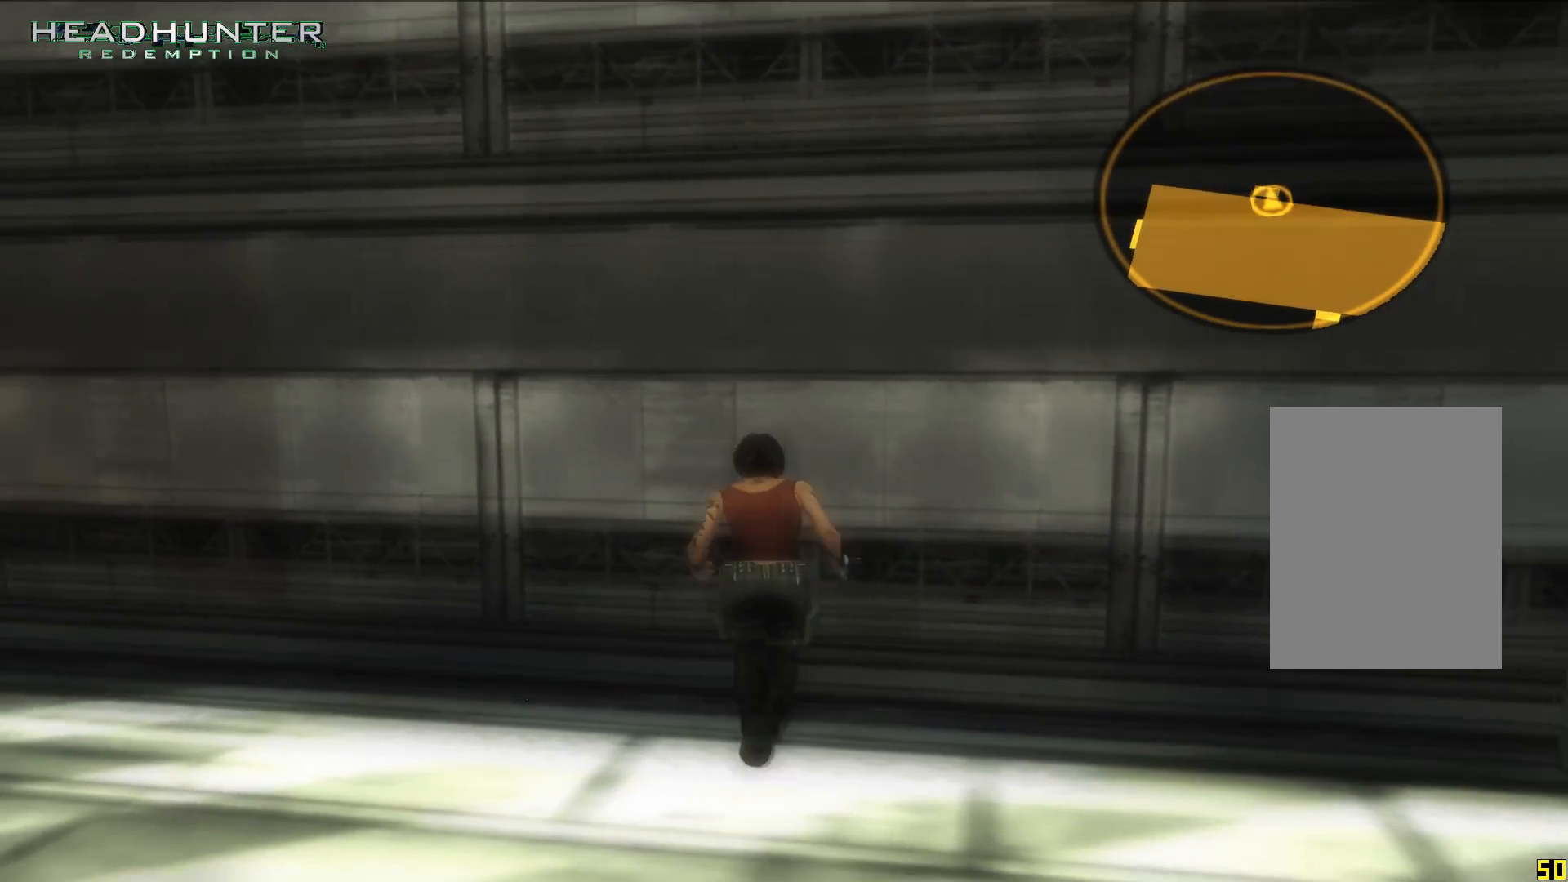
{"dt_ms": 500, "buttons": ["R1"], "left_stick": "up", "right_stick": "center", "button_events": [[133, "A", "down"], [250, "A", "up"]]}
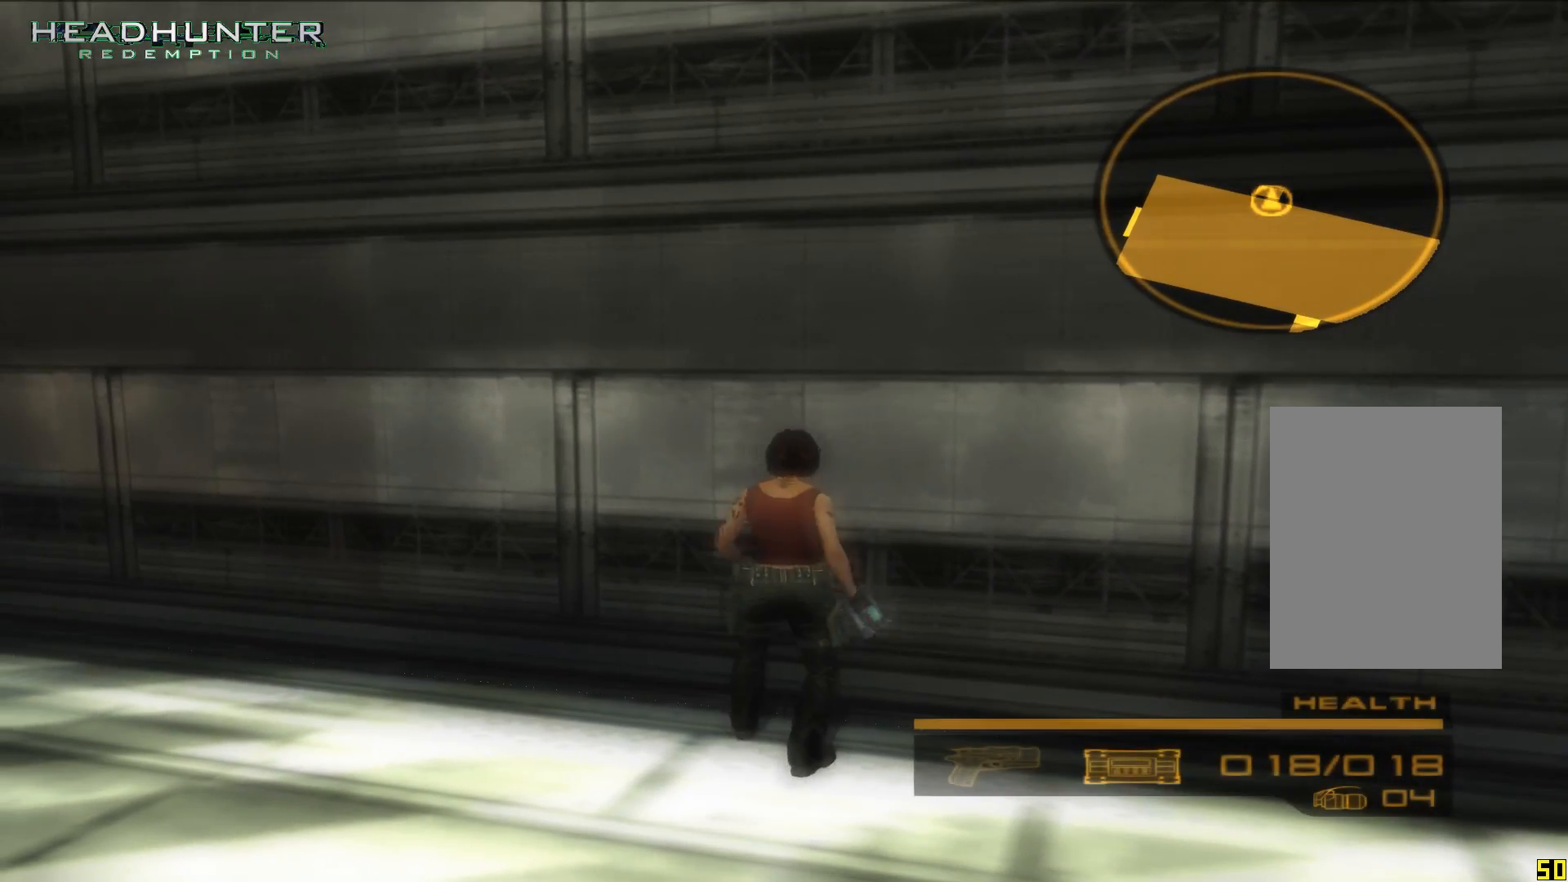
{"dt_ms": 500, "buttons": [], "left_stick": "up", "right_stick": "center", "button_events": [[133, "A", "down"], [250, "A", "up"], [500, "R1", "up"]]}
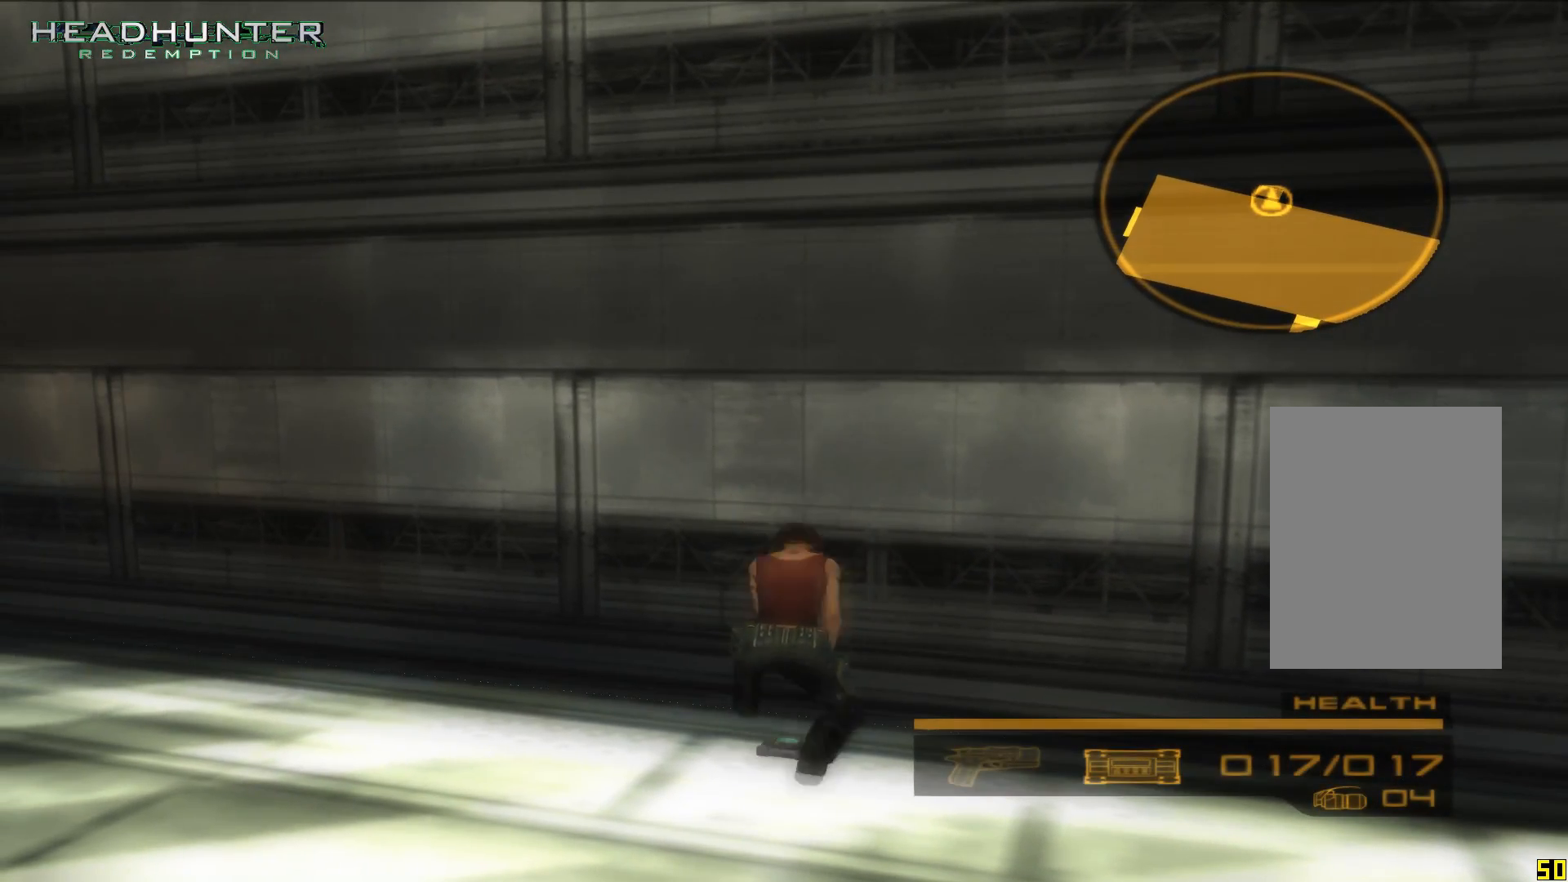
{"dt_ms": 1000, "buttons": [], "left_stick": "center", "right_stick": "center"}
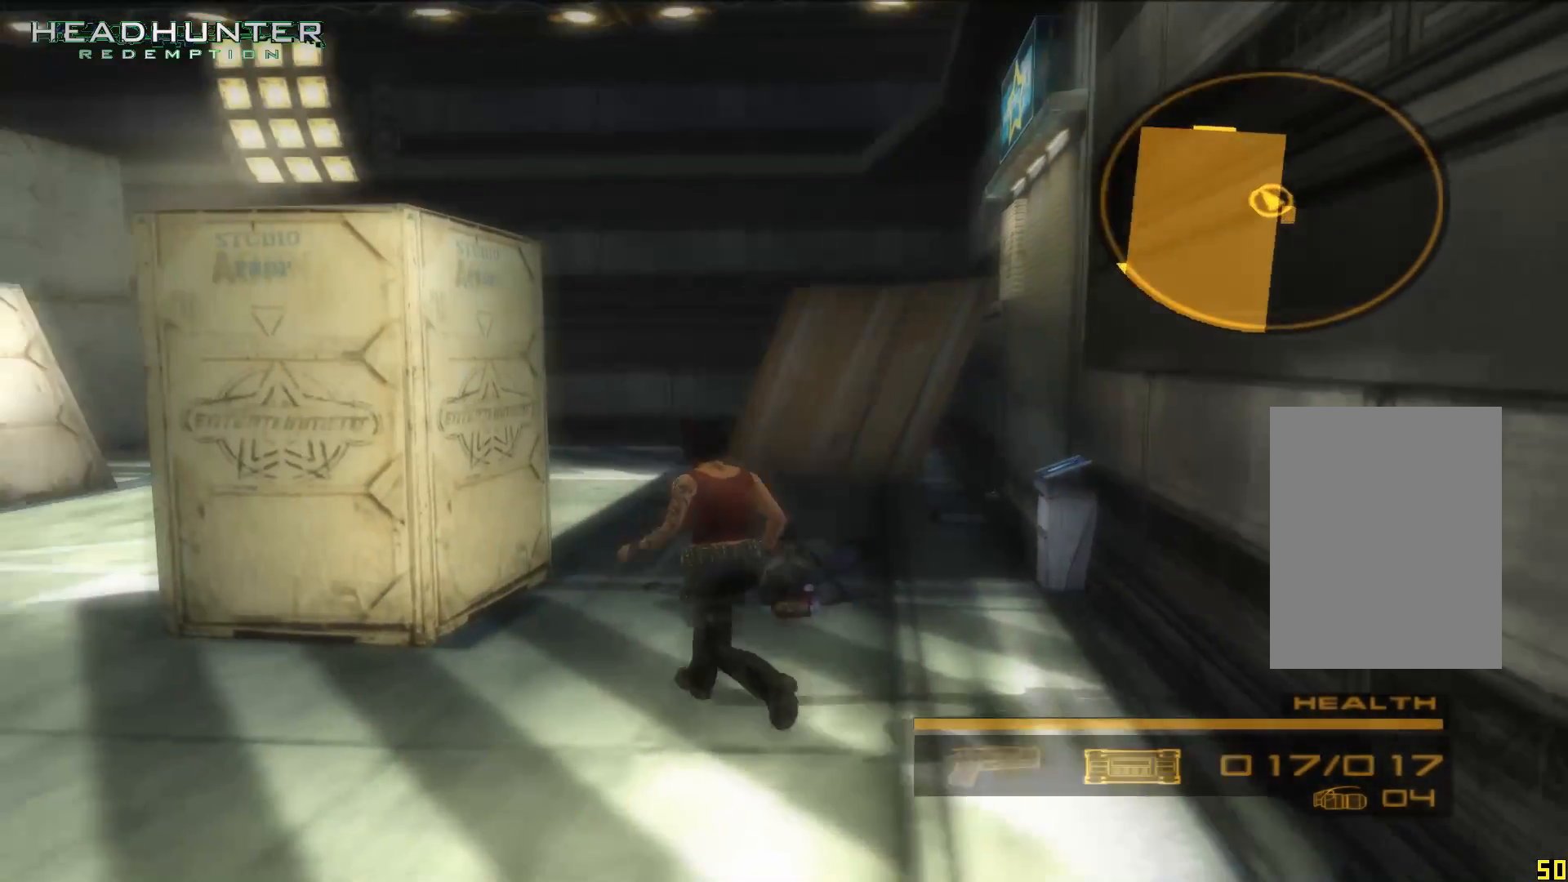
{"dt_ms": 500, "buttons": [], "left_stick": "center", "right_stick": "center", "button_events": [[133, "DPAD_LEFT", "down"], [317, "DPAD_LEFT", "up"]]}
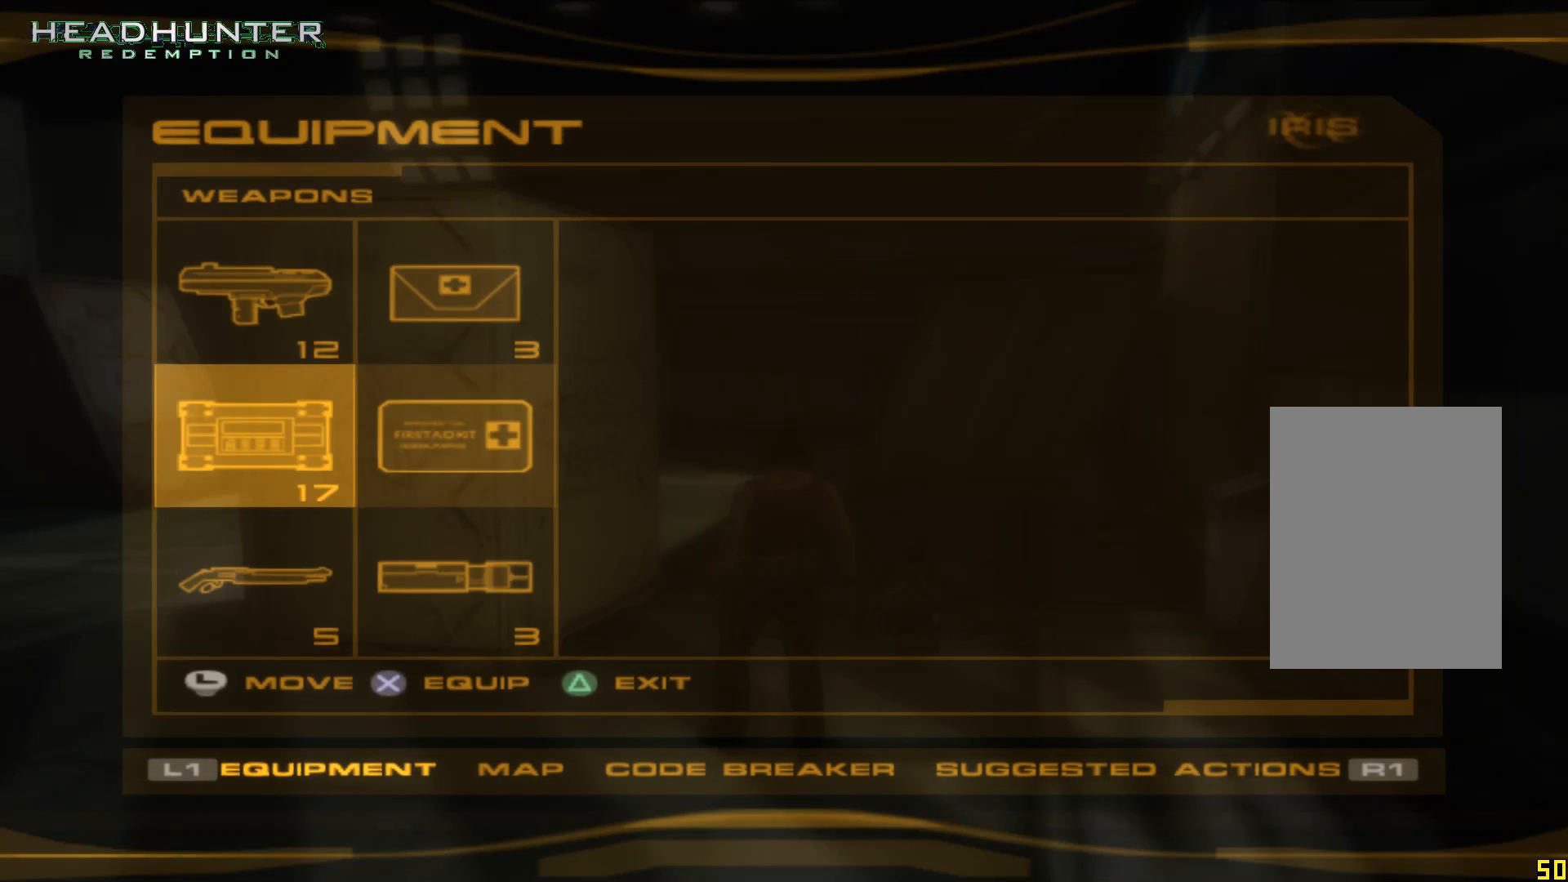
{"dt_ms": 500, "buttons": [], "left_stick": "center", "right_stick": "center", "button_events": []}
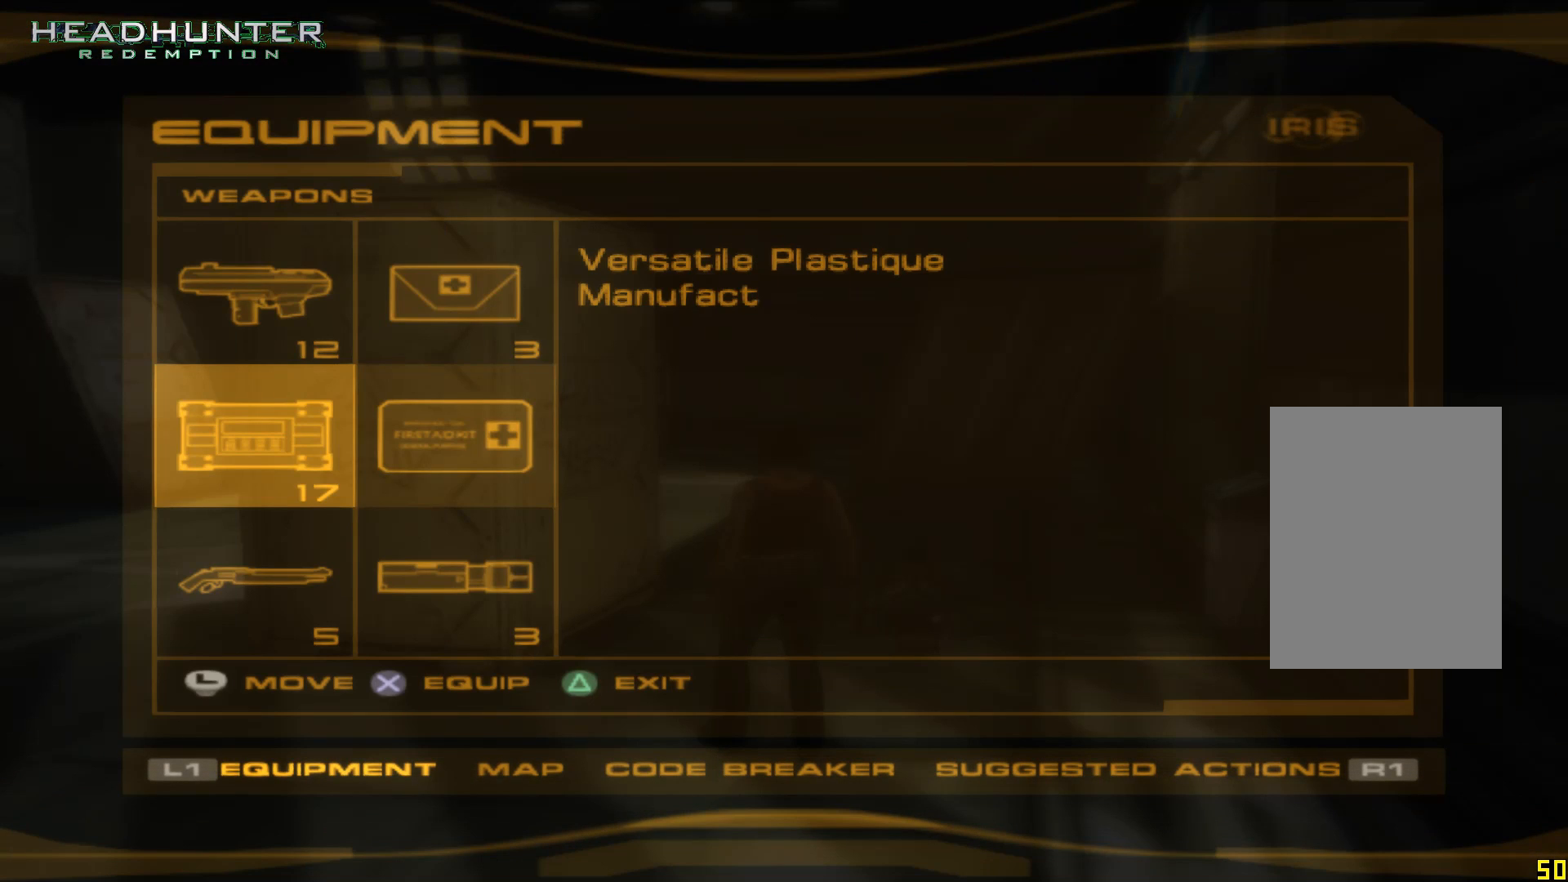
{"dt_ms": 500, "buttons": [], "left_stick": "center", "right_stick": "center", "button_events": [[317, "DPAD_UP", "down"], [450, "DPAD_UP", "up"]]}
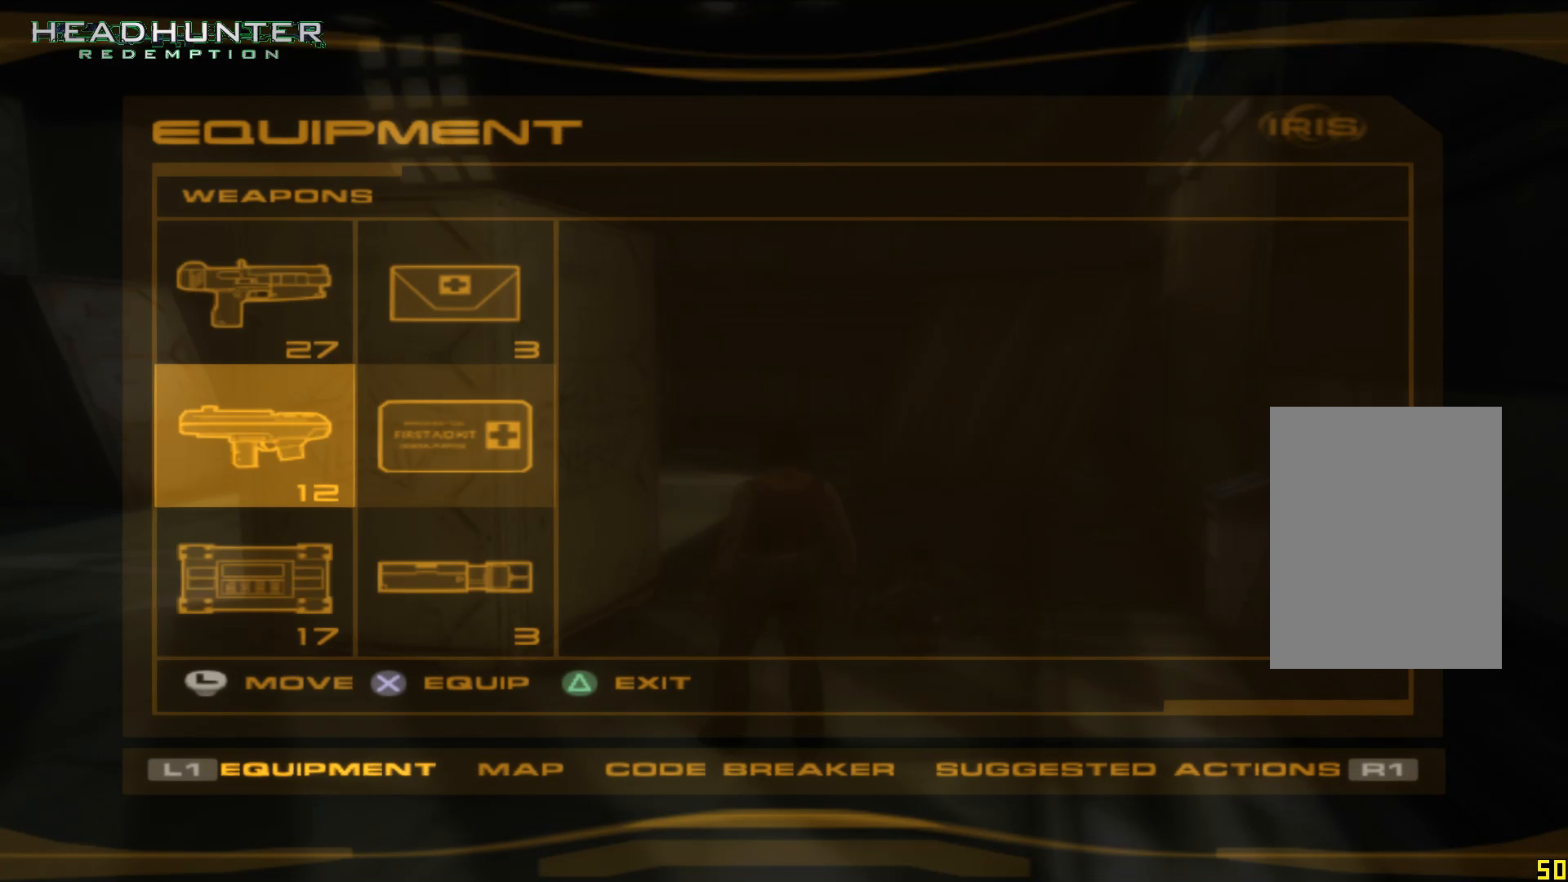
{"dt_ms": 500, "buttons": [], "left_stick": "center", "right_stick": "center", "button_events": [[17, "DPAD_UP", "down"], [133, "DPAD_UP", "up"], [200, "DPAD_UP", "down"], [250, "DPAD_UP", "up"], [317, "DPAD_UP", "down"], [450, "DPAD_UP", "up"]]}
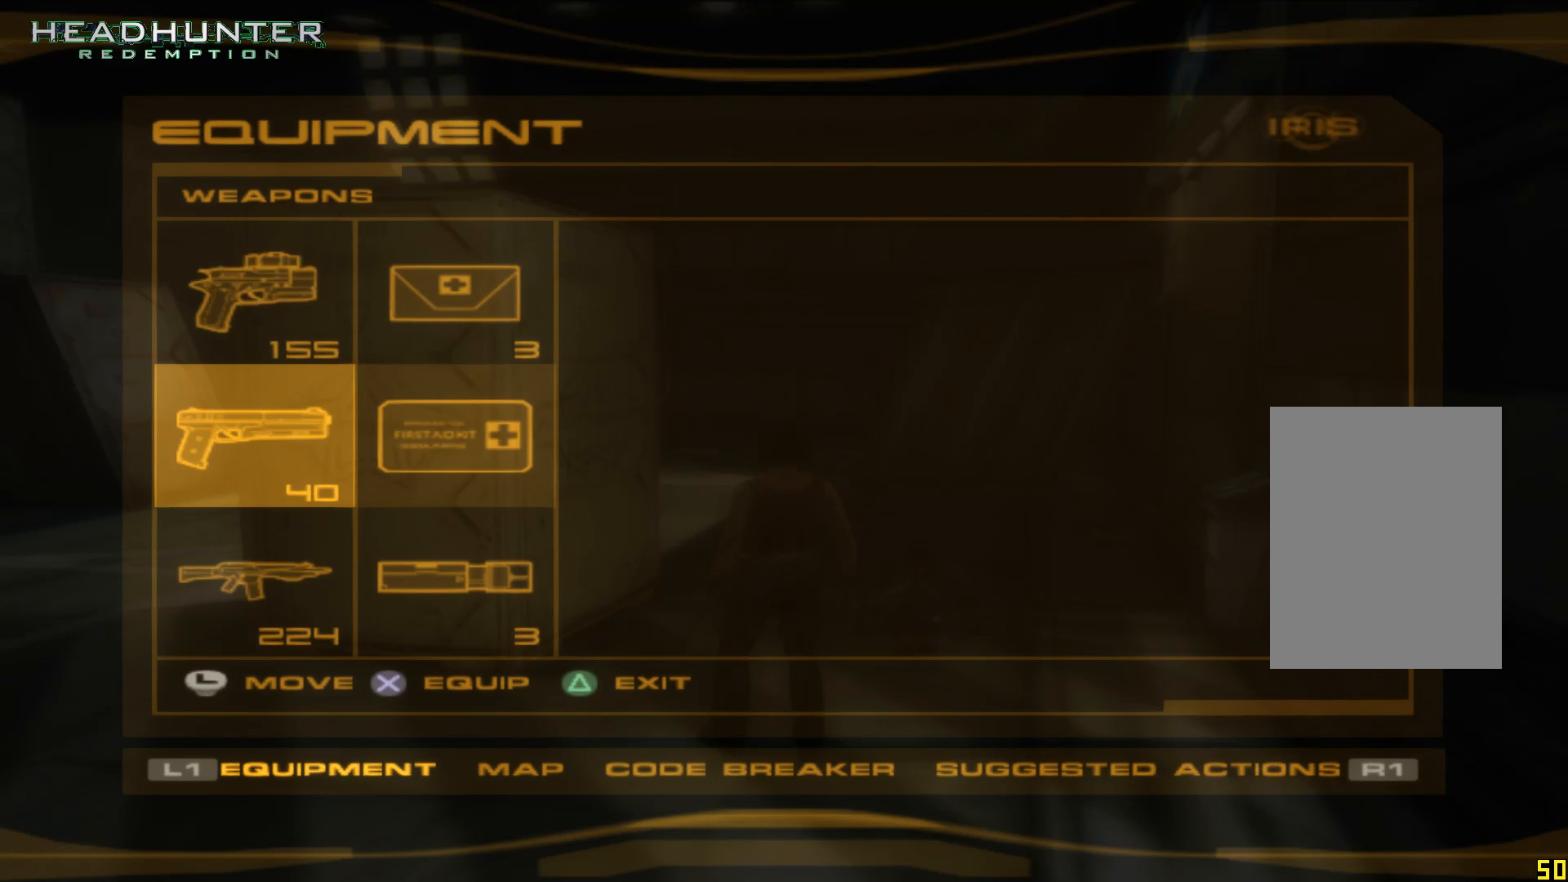
{"dt_ms": 500, "buttons": ["A"], "left_stick": "center", "right_stick": "center", "button_events": [[17, "DPAD_UP", "down"], [67, "DPAD_UP", "up"], [250, "DPAD_UP", "down"], [383, "DPAD_UP", "up"], [450, "A", "down"]]}
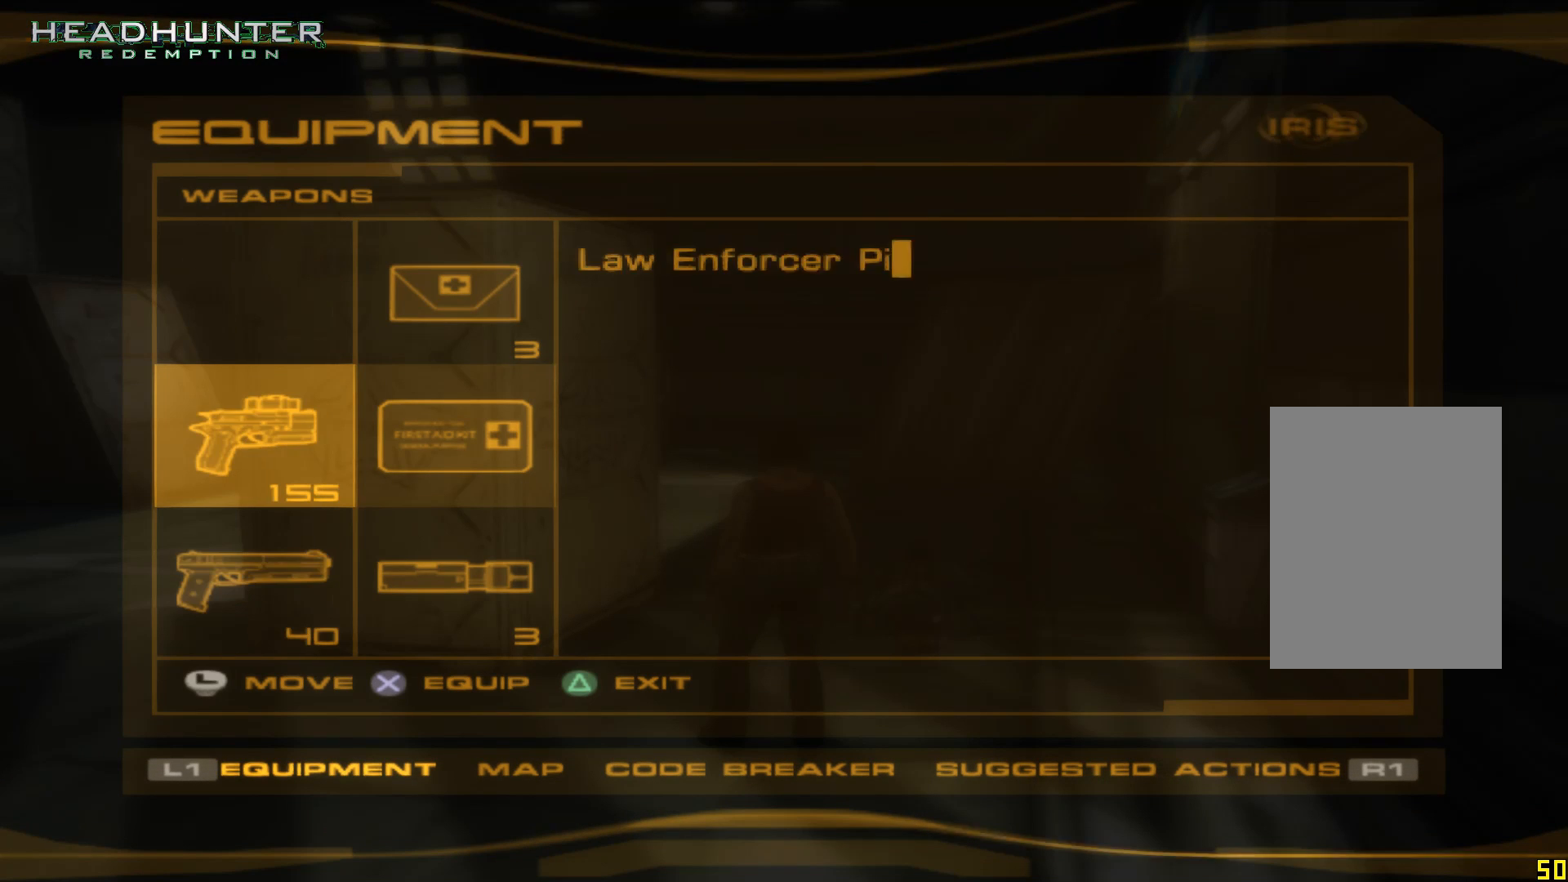
{"dt_ms": 500, "buttons": [], "left_stick": "center", "right_stick": "center", "button_events": [[67, "A", "up"]]}
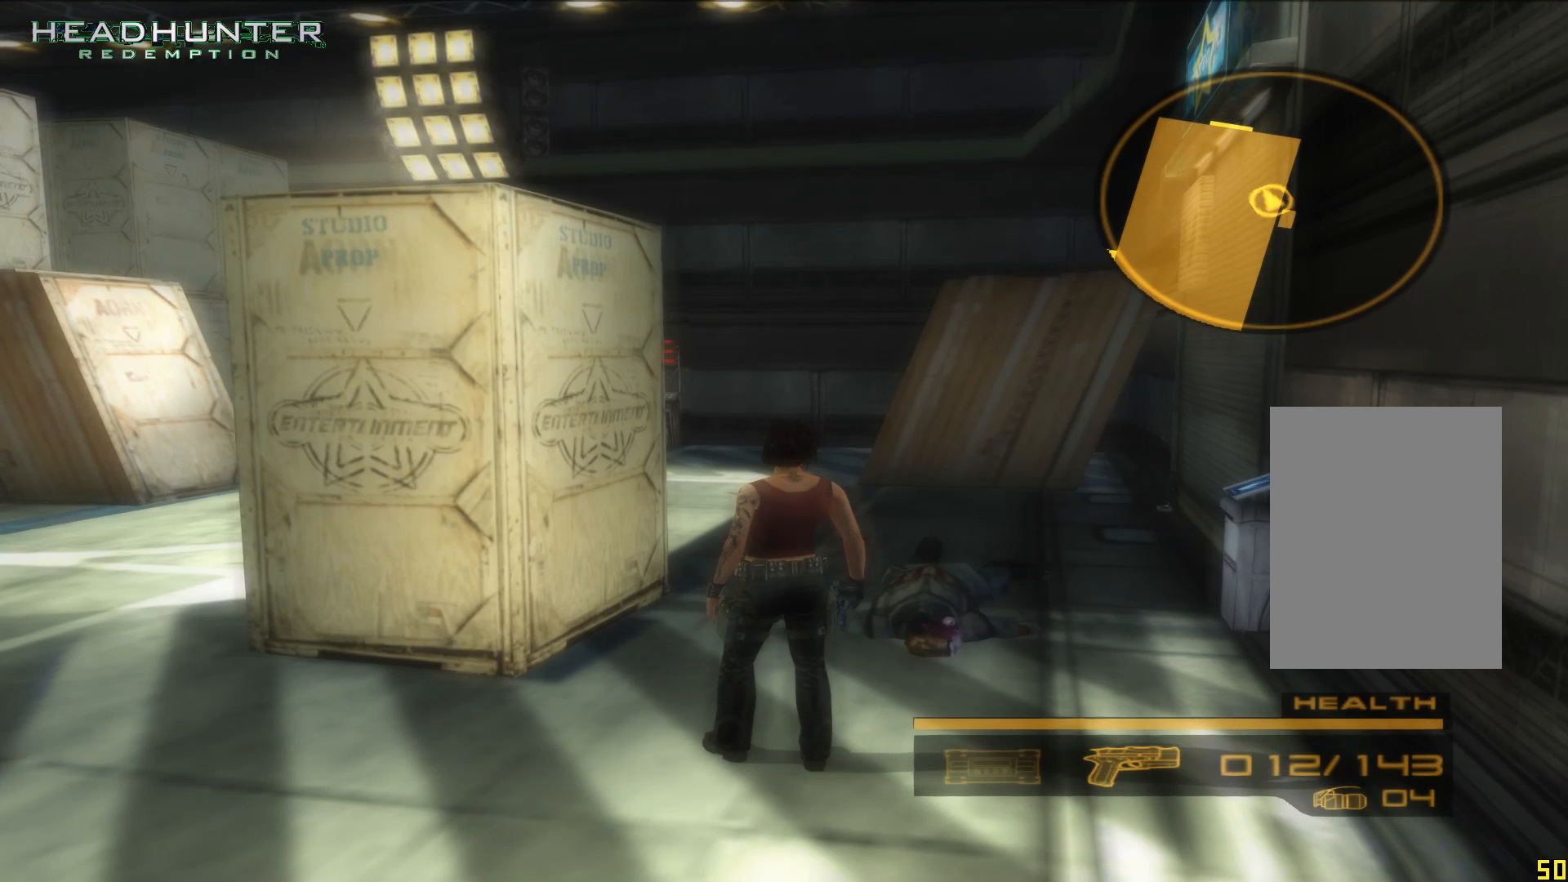
{"dt_ms": 500, "buttons": [], "left_stick": "center", "right_stick": "center", "button_events": [[17, "DPAD_LEFT", "down"], [200, "DPAD_LEFT", "up"]]}
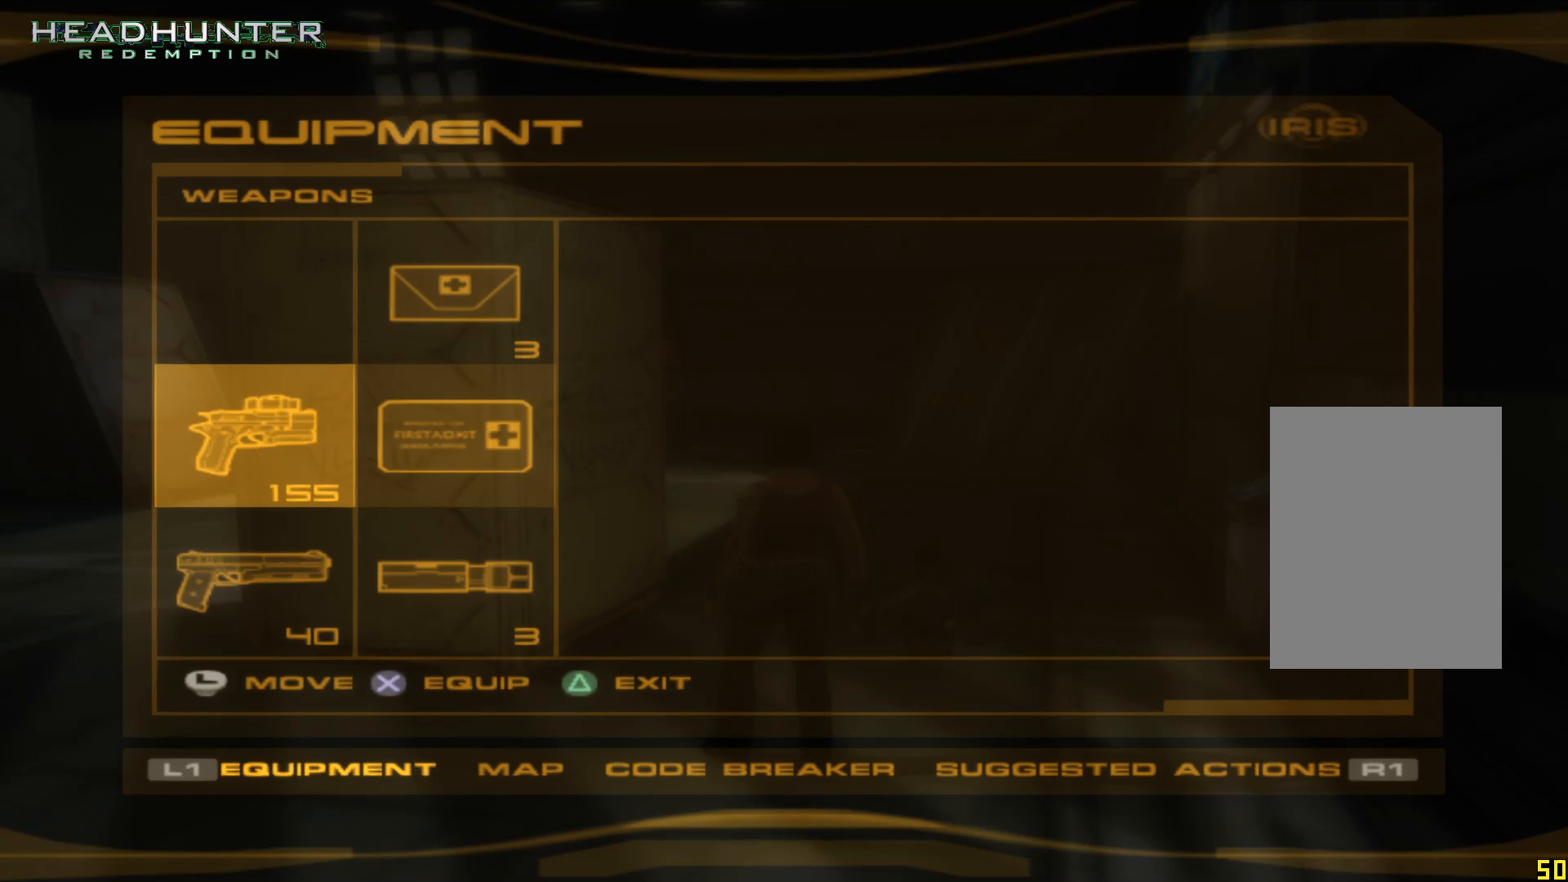
{"dt_ms": 500, "buttons": [], "left_stick": "center", "right_stick": "center", "button_events": [[133, "DPAD_DOWN", "down"], [250, "DPAD_DOWN", "up"]]}
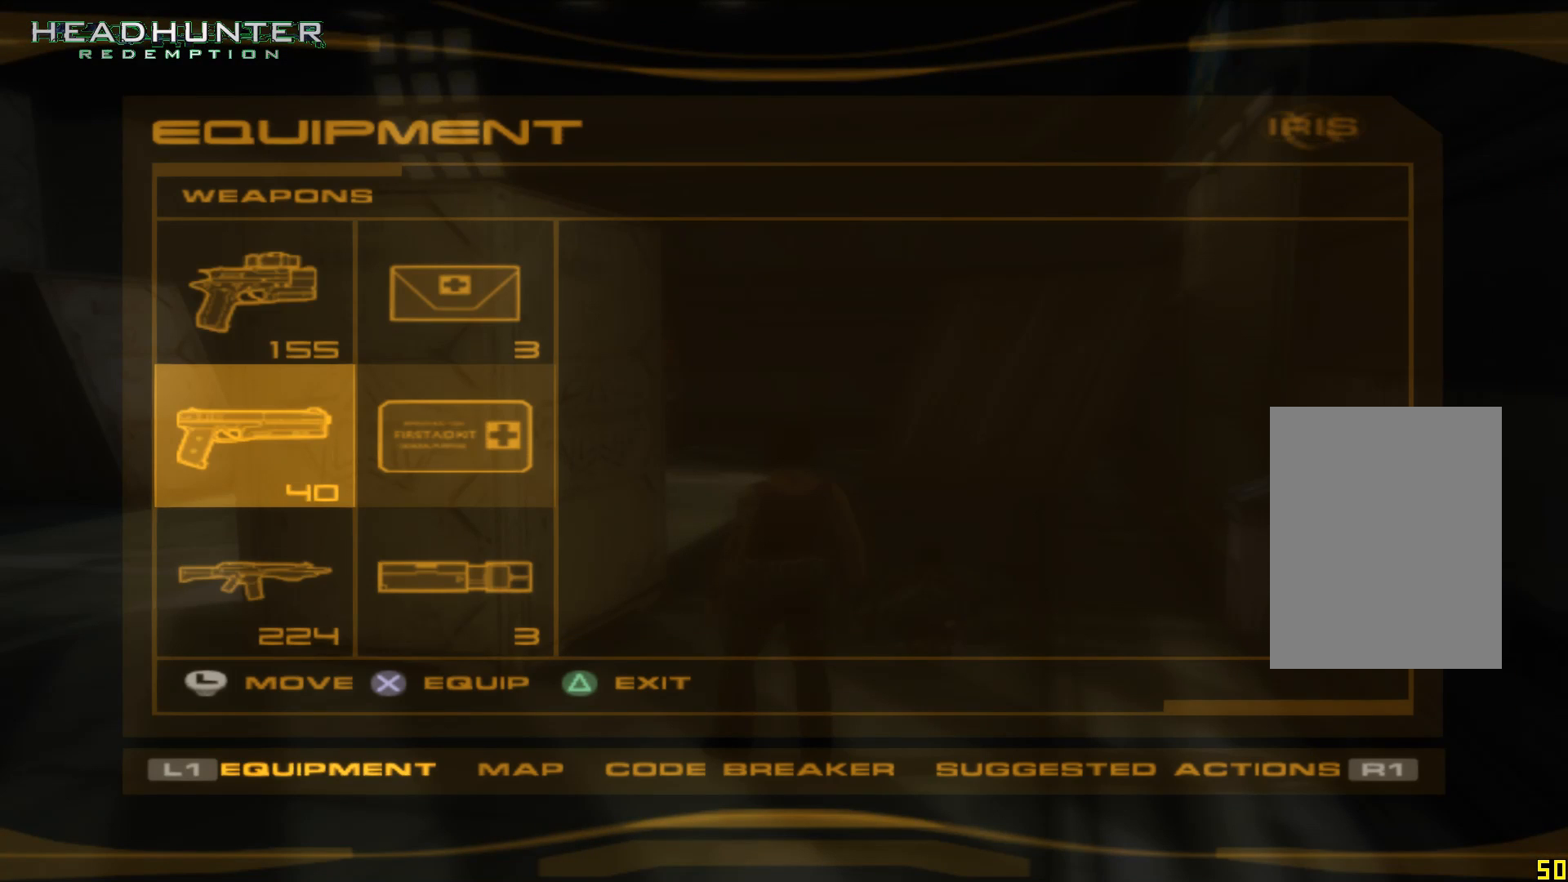
{"dt_ms": 500, "buttons": [], "left_stick": "center", "right_stick": "center", "button_events": [[67, "DPAD_DOWN", "down"], [200, "DPAD_DOWN", "up"]]}
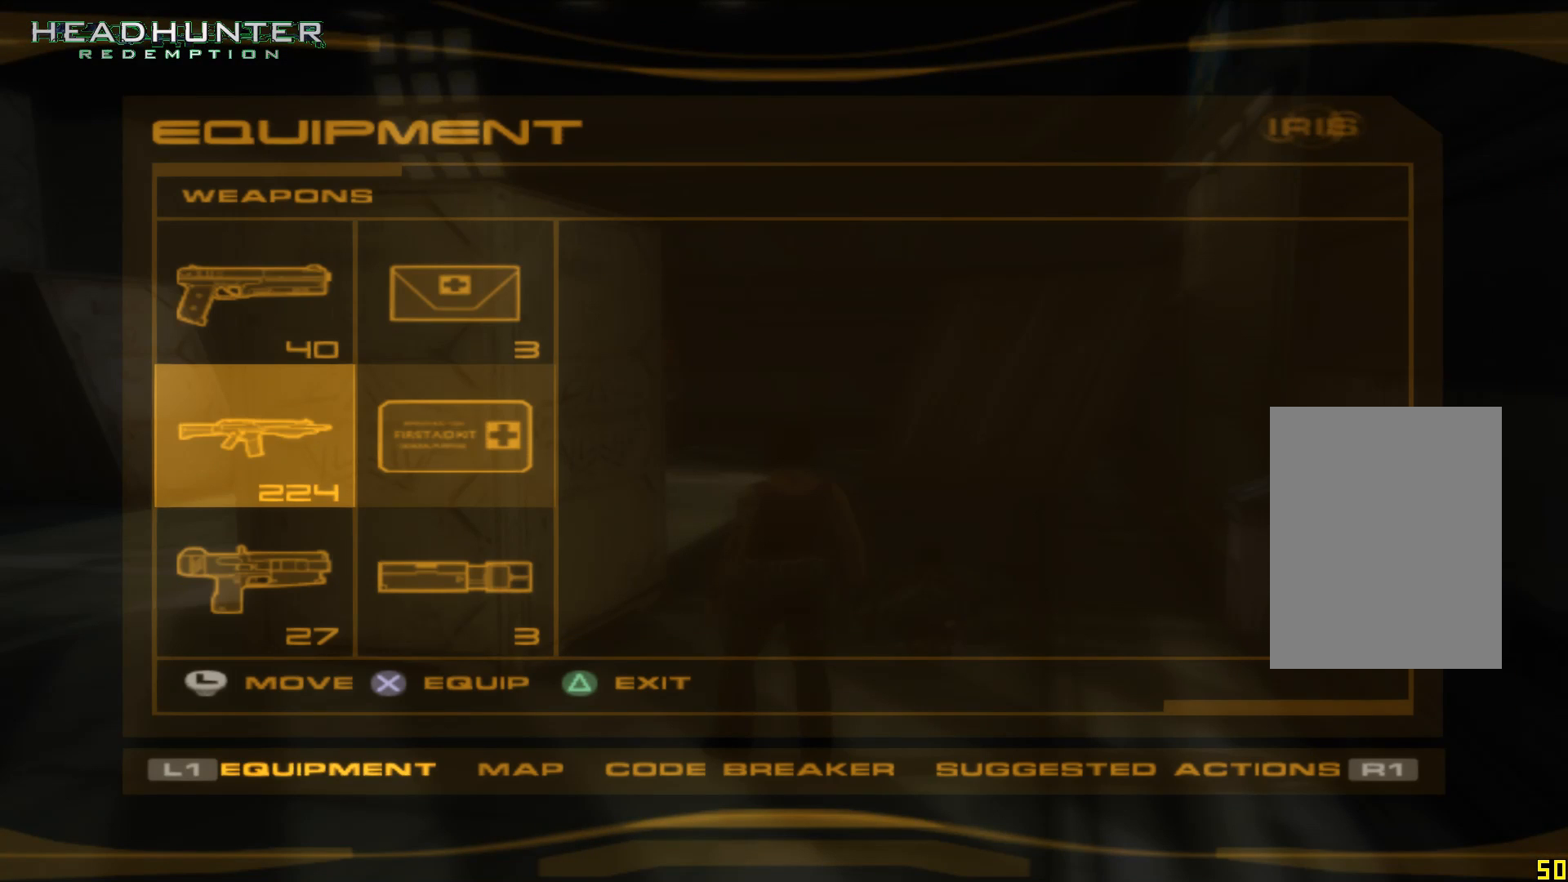
{"dt_ms": 500, "buttons": [], "left_stick": "center", "right_stick": "center", "button_events": [[200, "A", "down"], [317, "A", "up"]]}
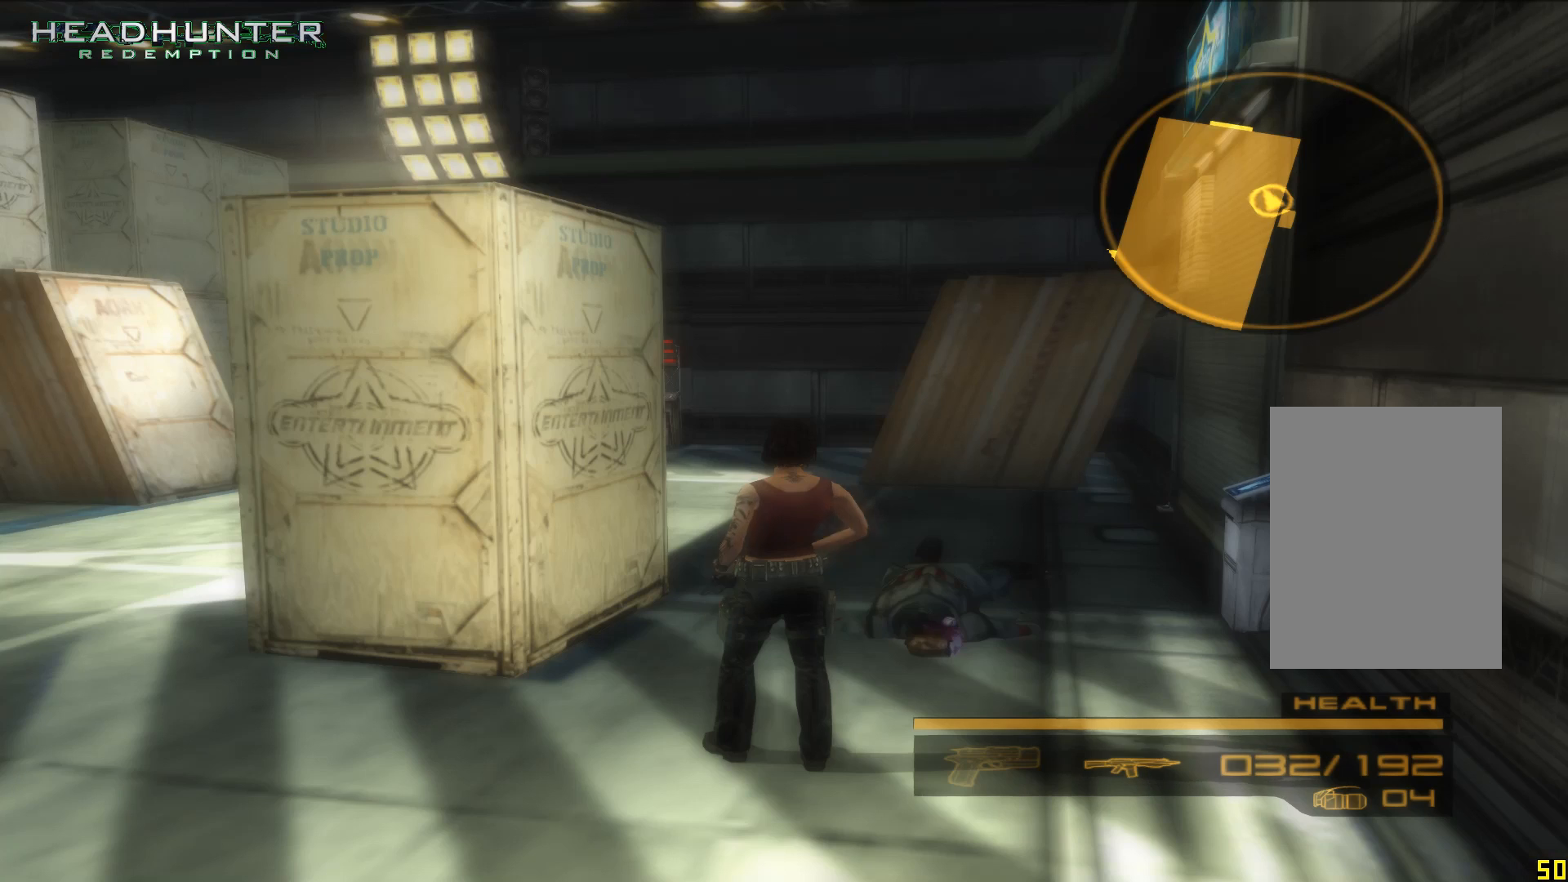
{"dt_ms": 500, "buttons": ["R2"], "left_stick": "center", "right_stick": "center", "button_events": [[450, "R2", "down"]]}
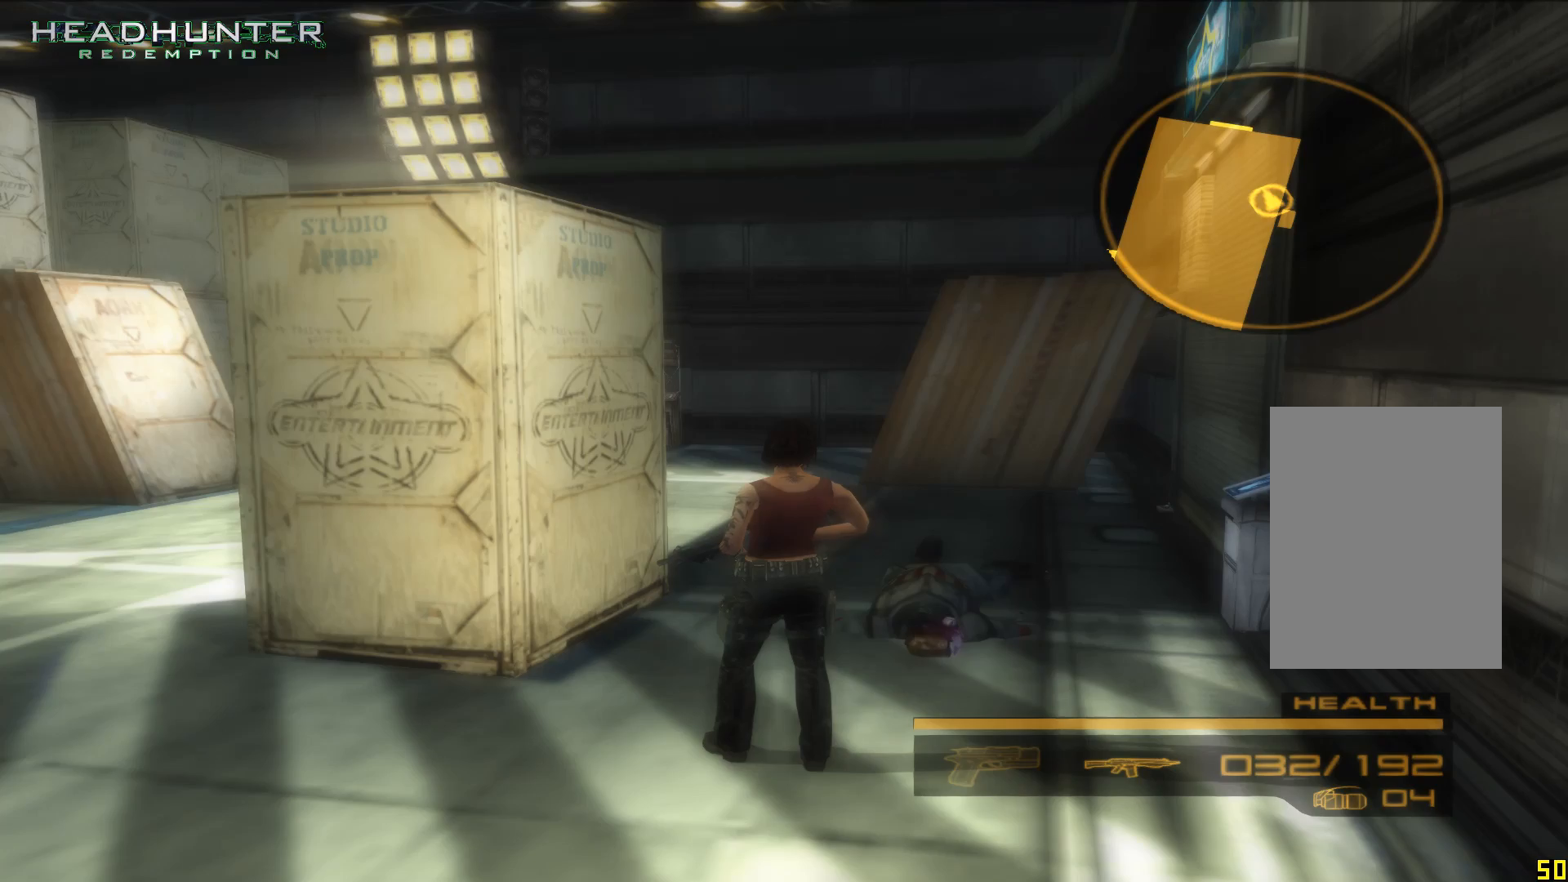
{"dt_ms": 500, "buttons": ["R1"], "left_stick": "center", "right_stick": "center", "button_events": [[83, "R2", "up"], [333, "R1", "down"]]}
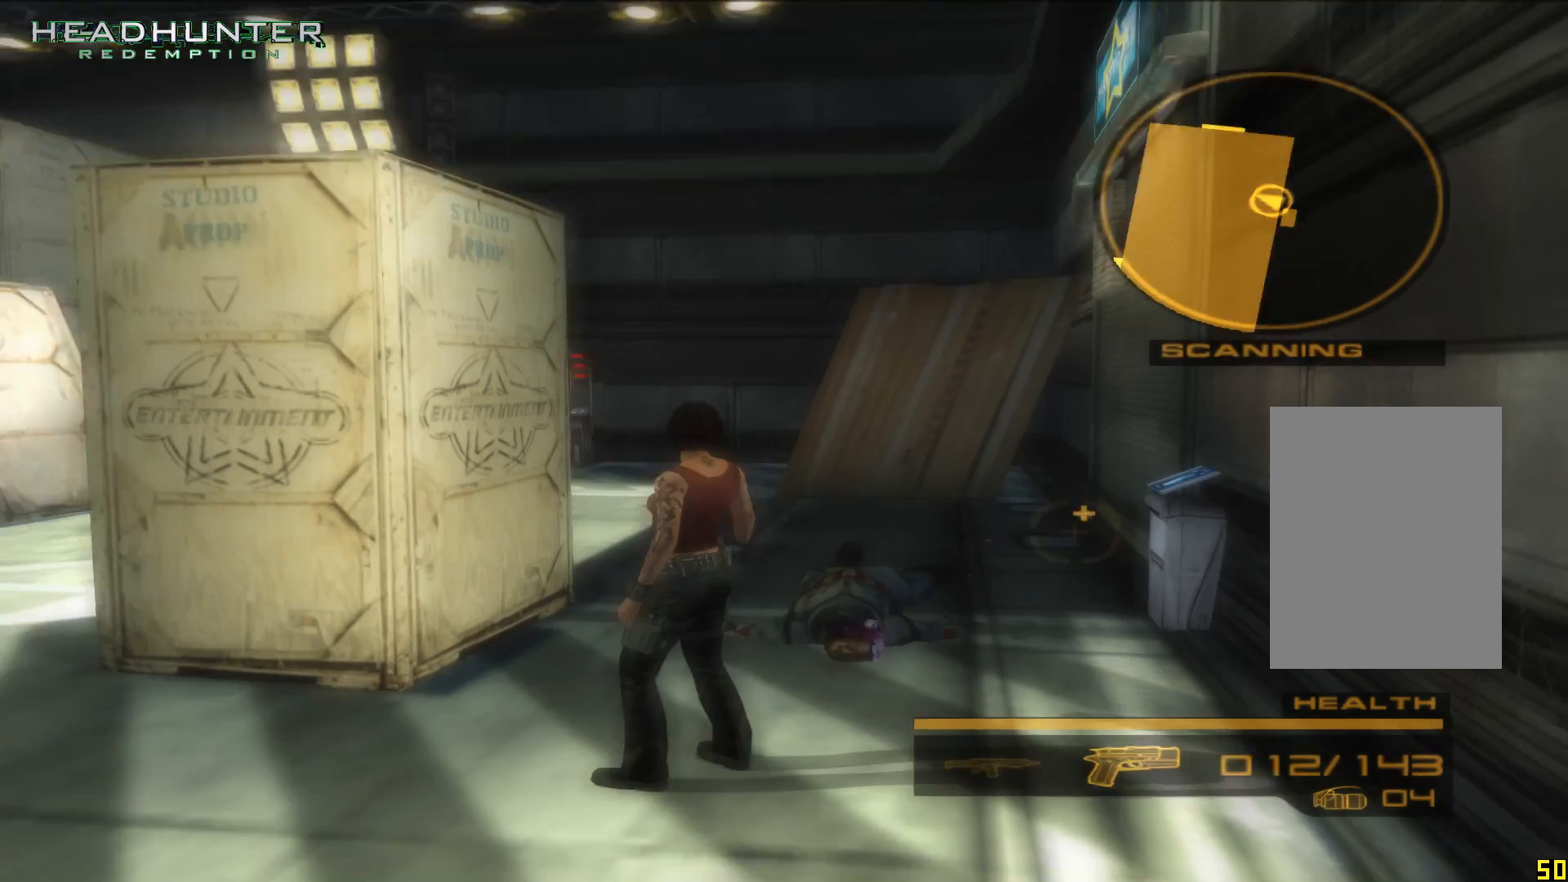
{"dt_ms": 500, "buttons": ["R1"], "left_stick": "center", "right_stick": "center", "button_events": []}
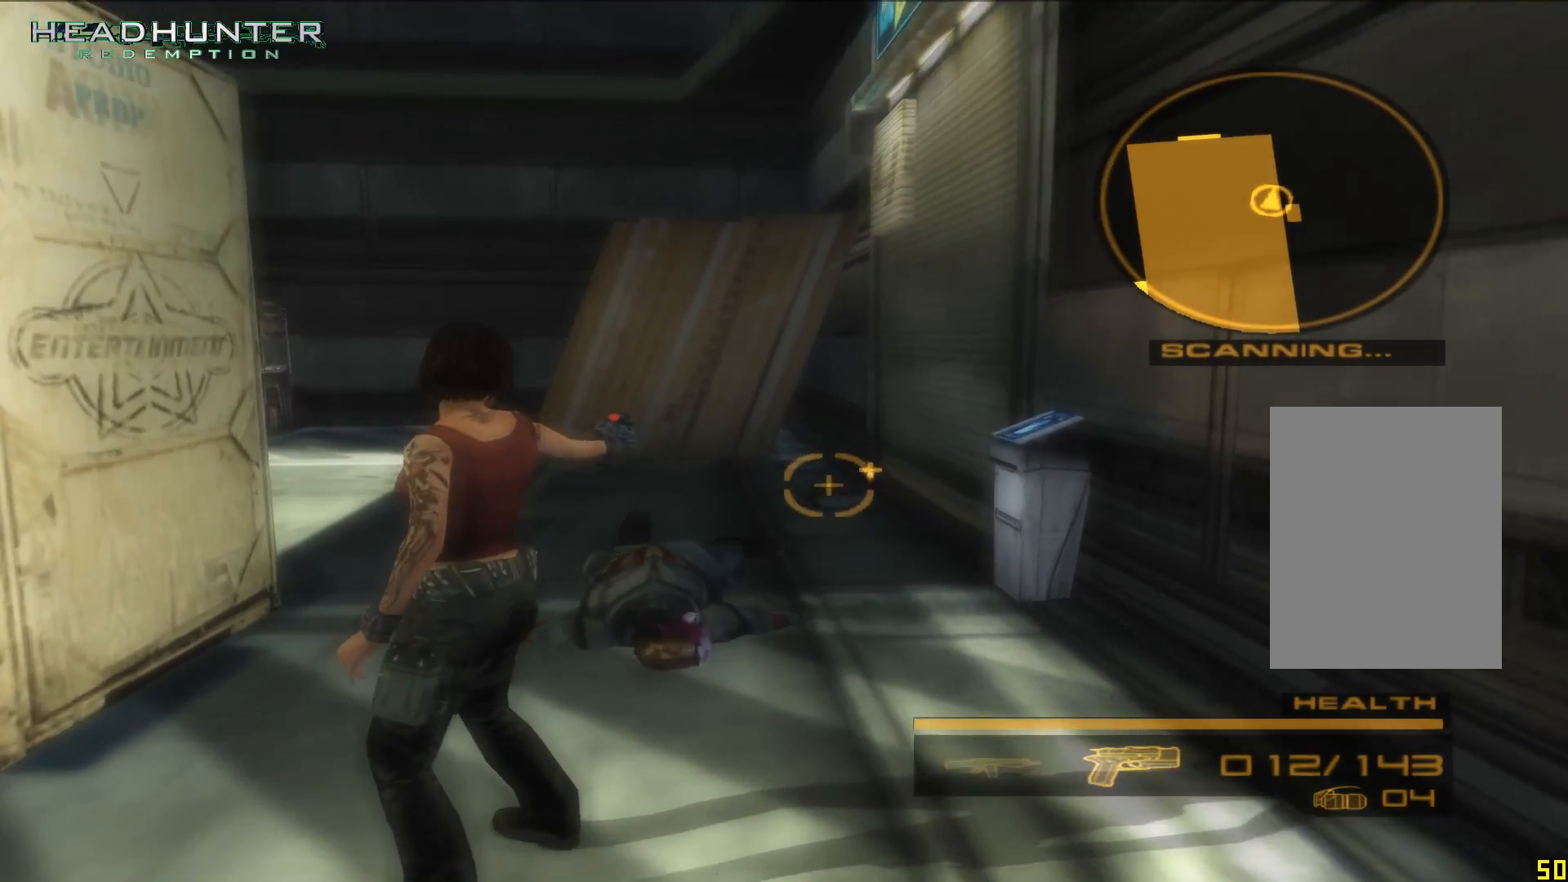
{"dt_ms": 500, "buttons": ["R1"], "left_stick": "center", "right_stick": "center", "button_events": []}